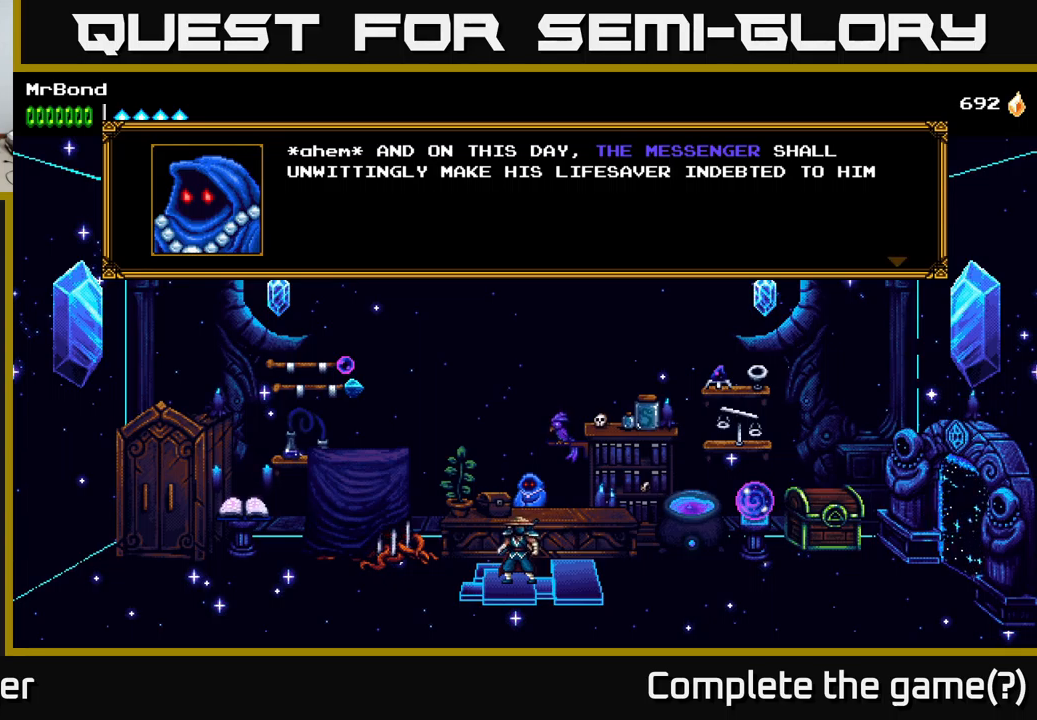
Gameplay with a controller (Xbox layout); each line is a JSON object with the inputs held at the frame after it. "events" lists button and stick changes between this image and that frame as [ms after this image, input, new state], when the widget could be followed in between. Not read: left_stick.
{"buttons": [], "right_stick": "center", "events": [[200, "A", "down"], [317, "A", "up"]]}
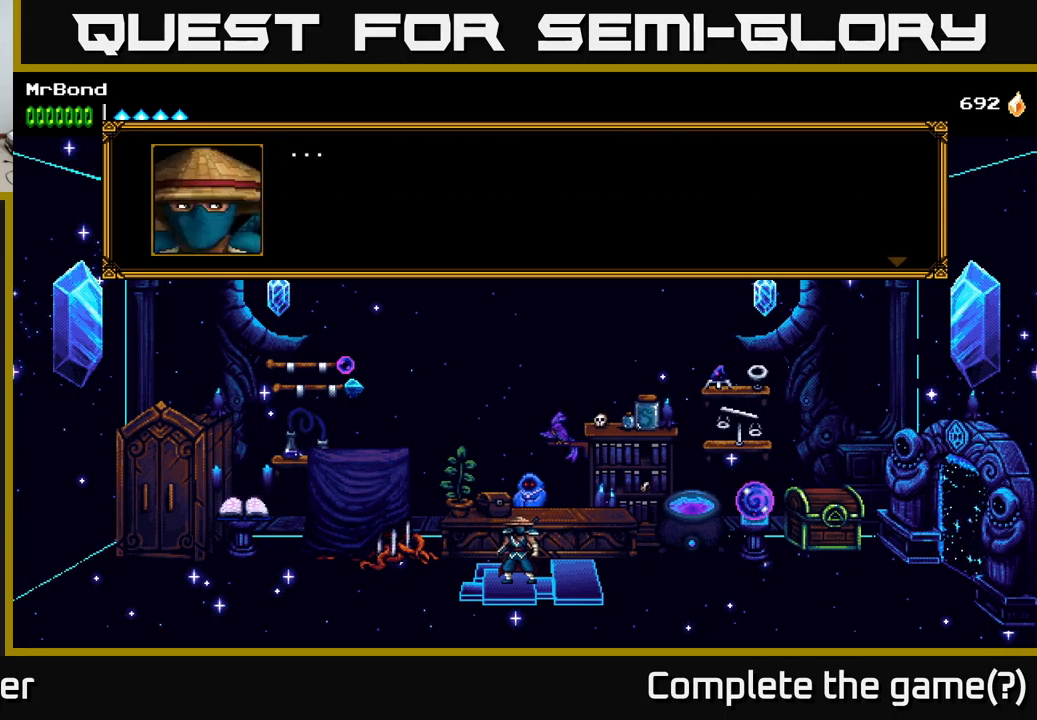
{"buttons": ["A"], "right_stick": "center", "events": [[484, "A", "down"]]}
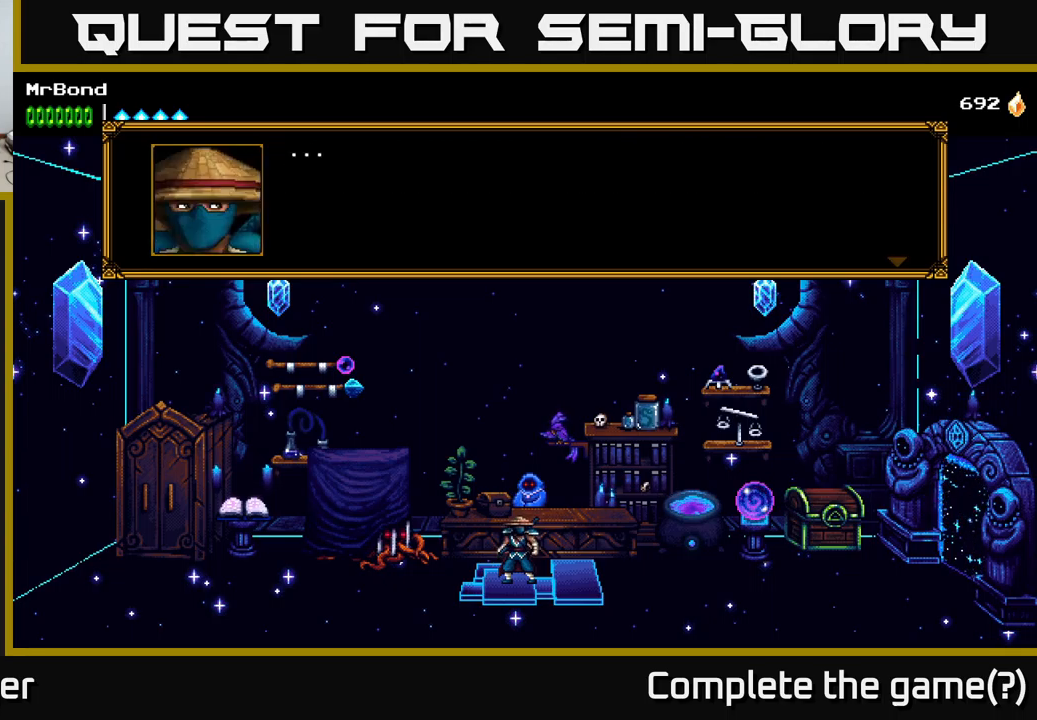
{"buttons": [], "right_stick": "center", "events": [[117, "A", "up"]]}
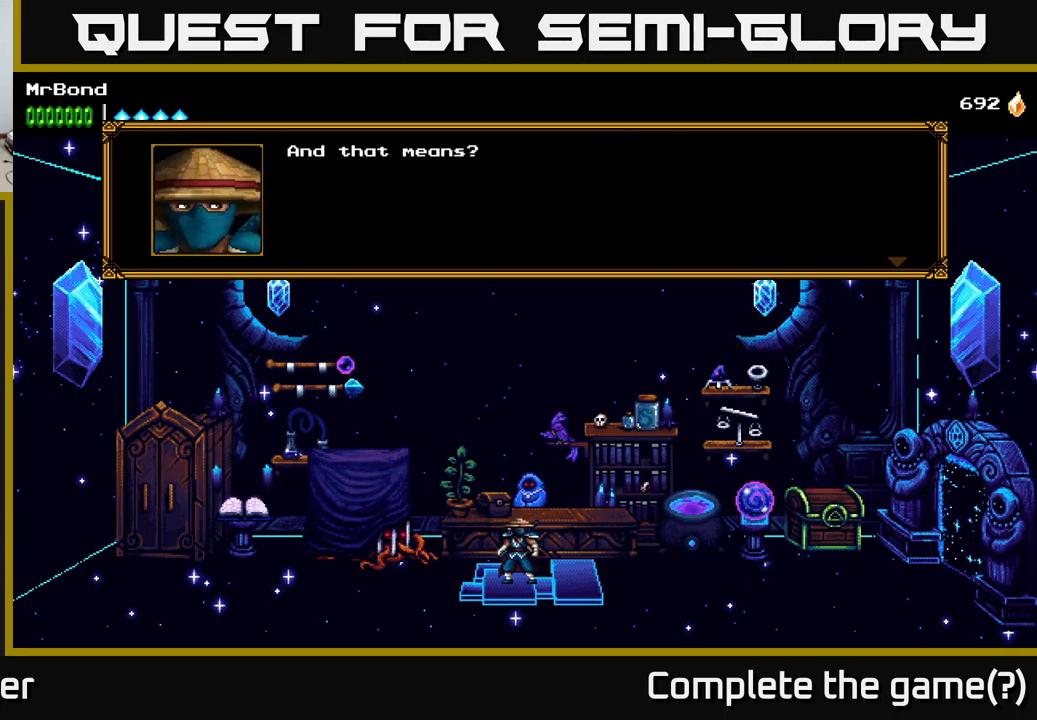
{"buttons": [], "right_stick": "center", "events": [[217, "A", "down"], [350, "A", "up"]]}
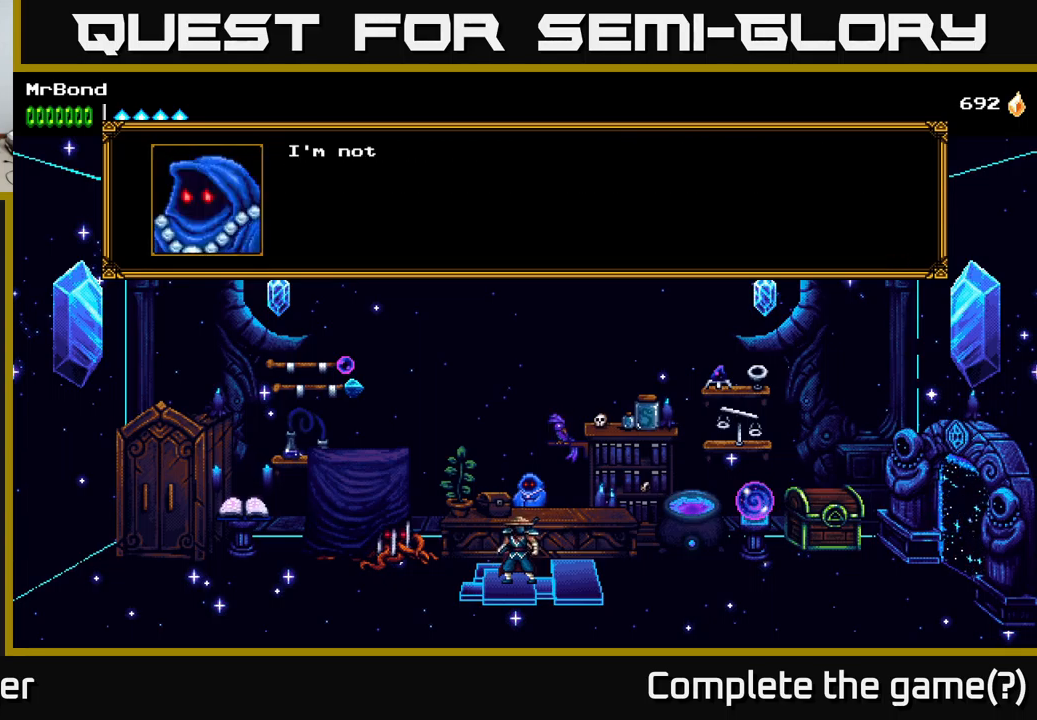
{"buttons": [], "right_stick": "center", "events": [[317, "A", "down"], [466, "A", "up"]]}
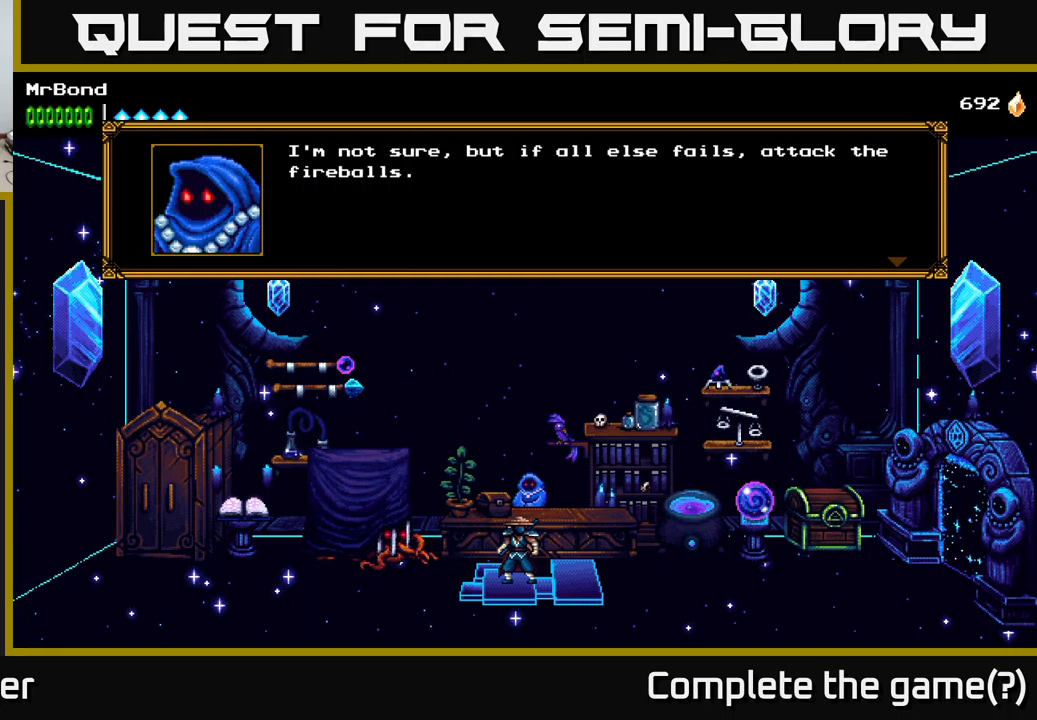
{"buttons": [], "right_stick": "center", "events": []}
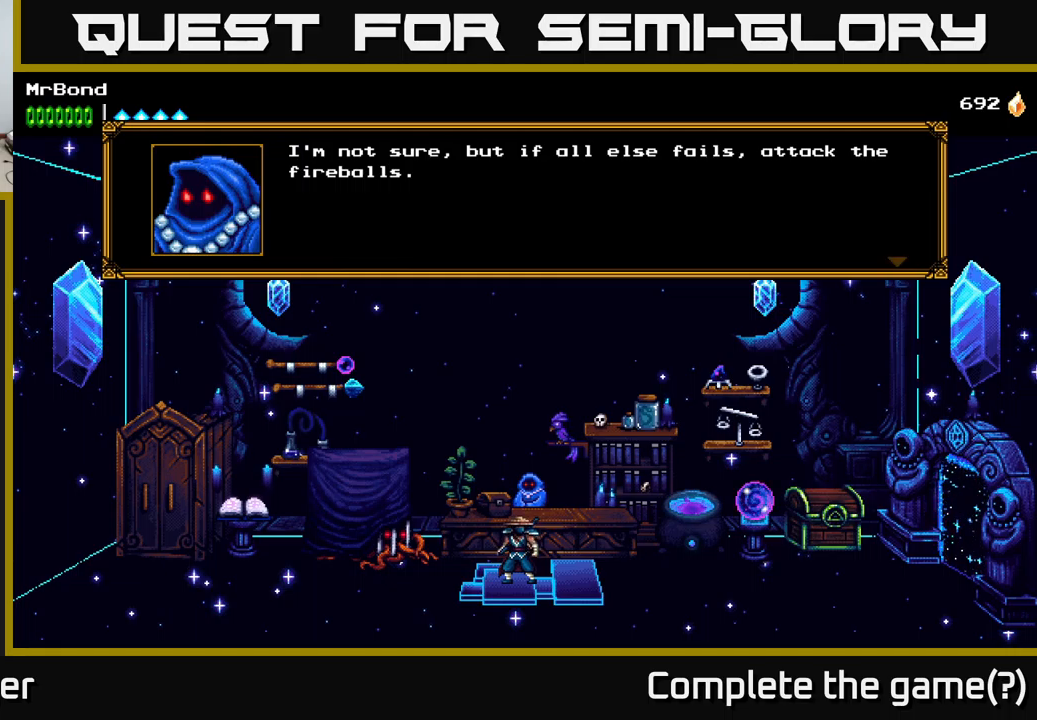
{"buttons": [], "right_stick": "center", "events": []}
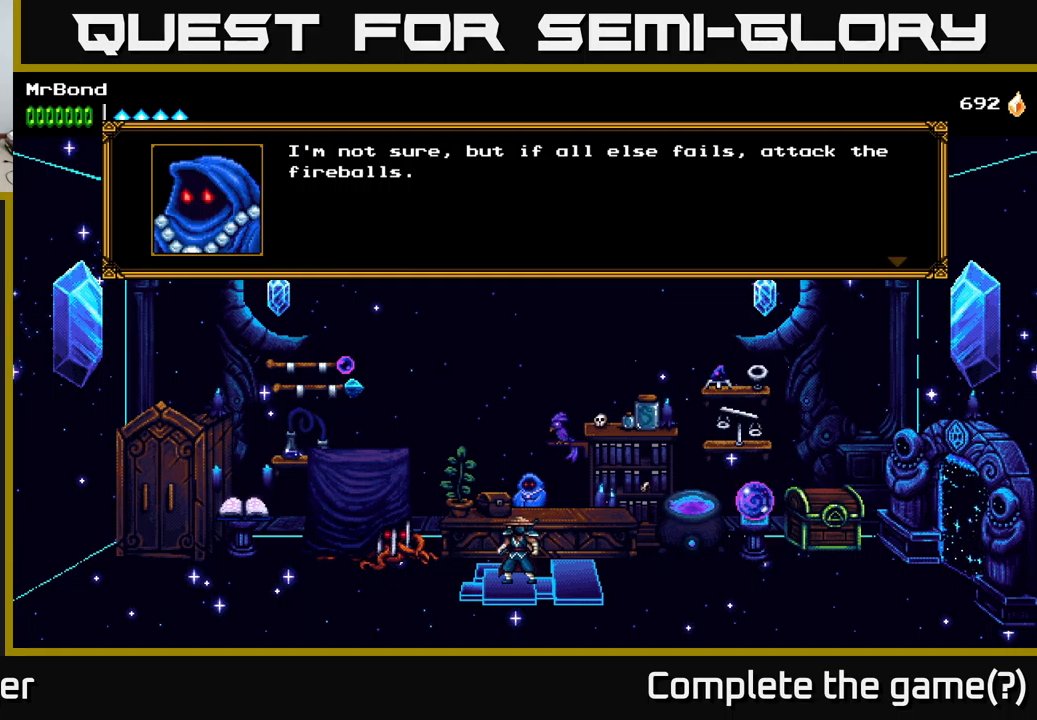
{"buttons": [], "right_stick": "center", "events": []}
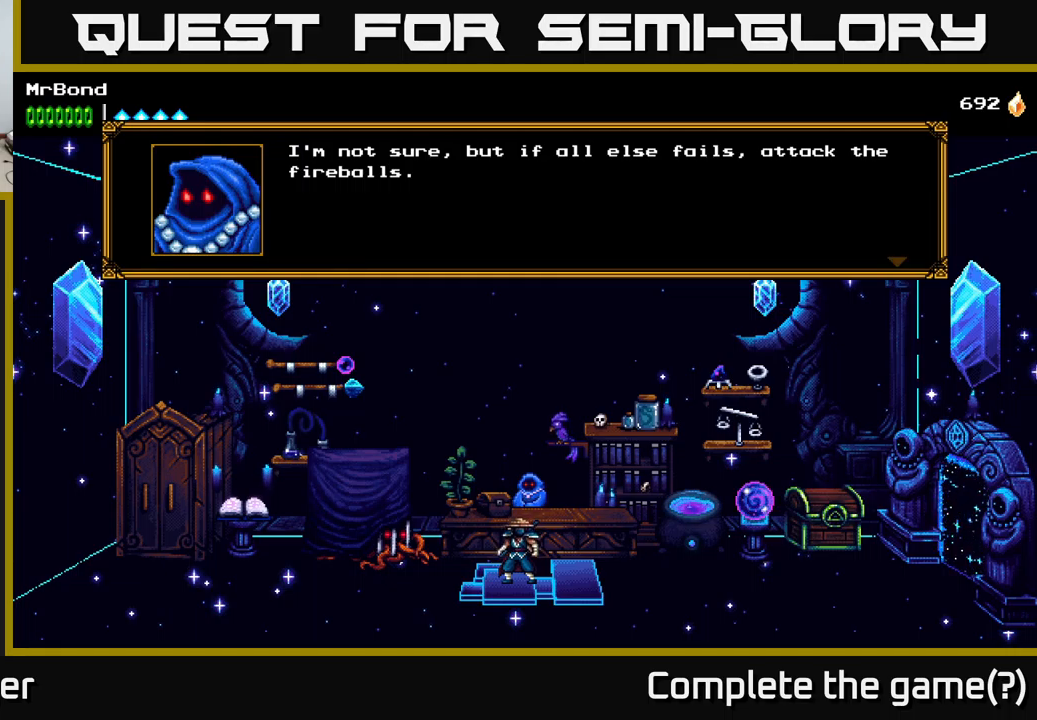
{"buttons": [], "right_stick": "center", "events": []}
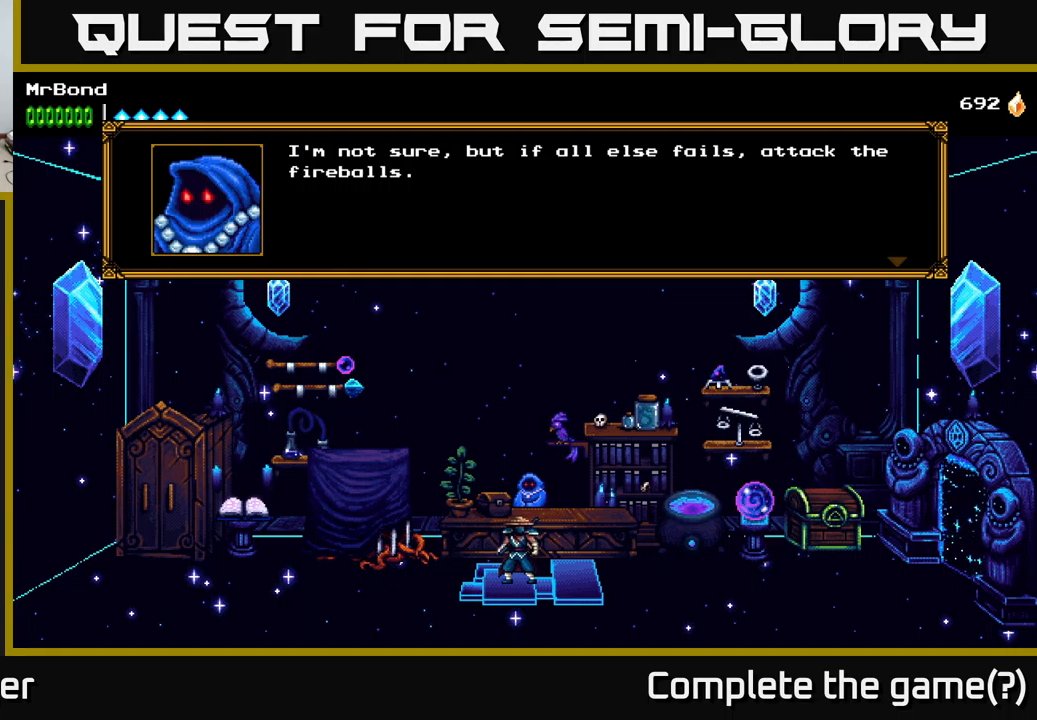
{"buttons": [], "right_stick": "center", "events": [[66, "A", "down"], [216, "A", "up"]]}
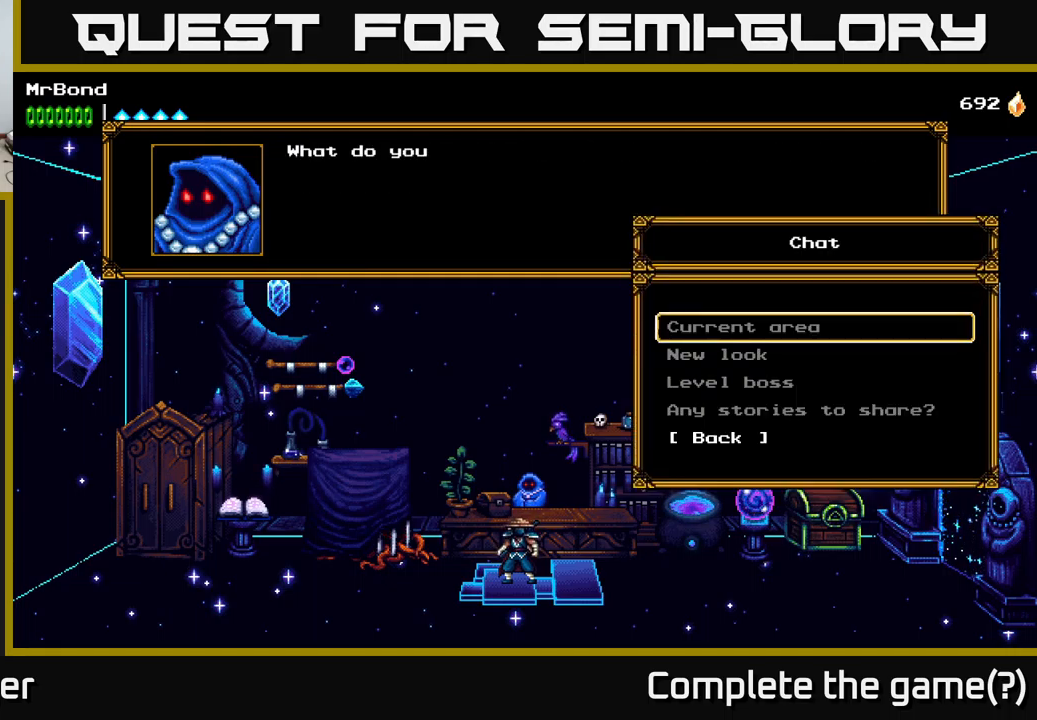
{"buttons": [], "right_stick": "center", "events": []}
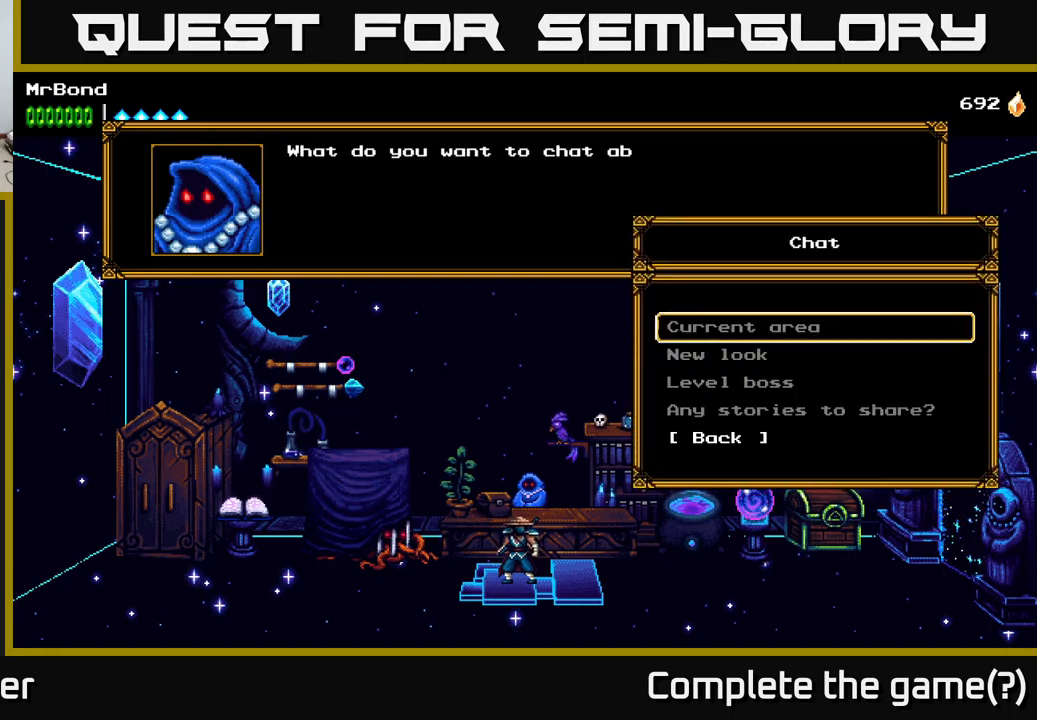
{"buttons": [], "right_stick": "center", "events": [[116, "DPAD_DOWN", "down"], [200, "DPAD_DOWN", "up"], [283, "DPAD_DOWN", "down"], [350, "DPAD_DOWN", "up"], [433, "DPAD_DOWN", "down"], [500, "DPAD_DOWN", "up"]]}
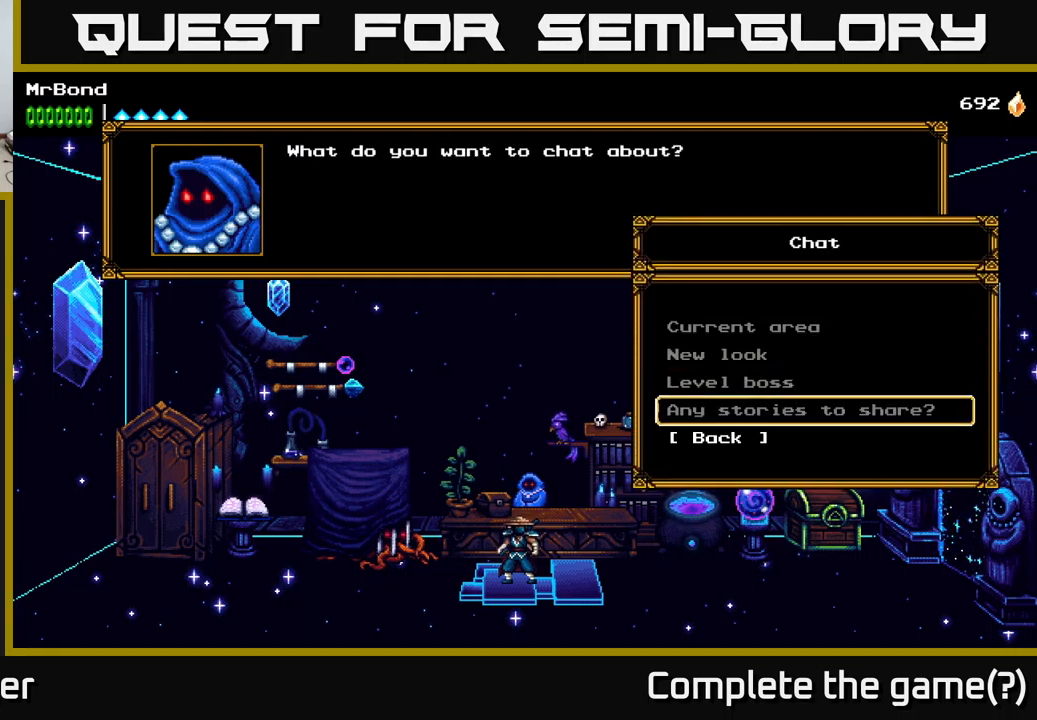
{"buttons": ["DPAD_LEFT"], "right_stick": "center", "events": [[133, "DPAD_DOWN", "down"], [216, "DPAD_DOWN", "up"], [266, "A", "down"], [366, "A", "up"], [483, "DPAD_LEFT", "down"]]}
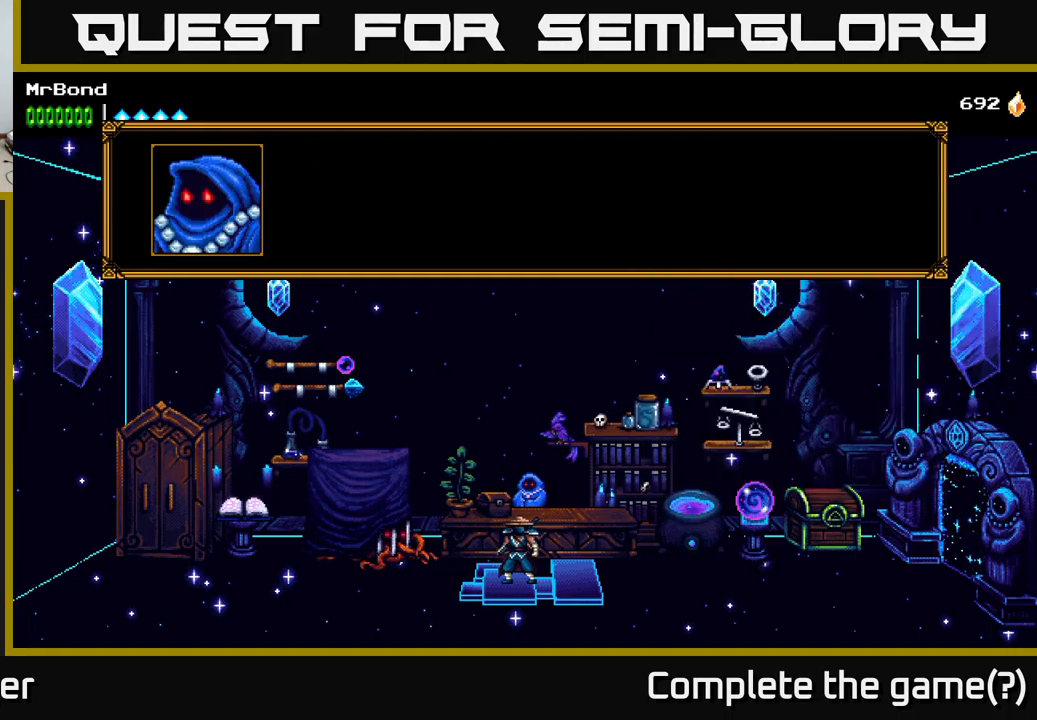
{"buttons": [], "right_stick": "center", "events": [[416, "DPAD_LEFT", "up"]]}
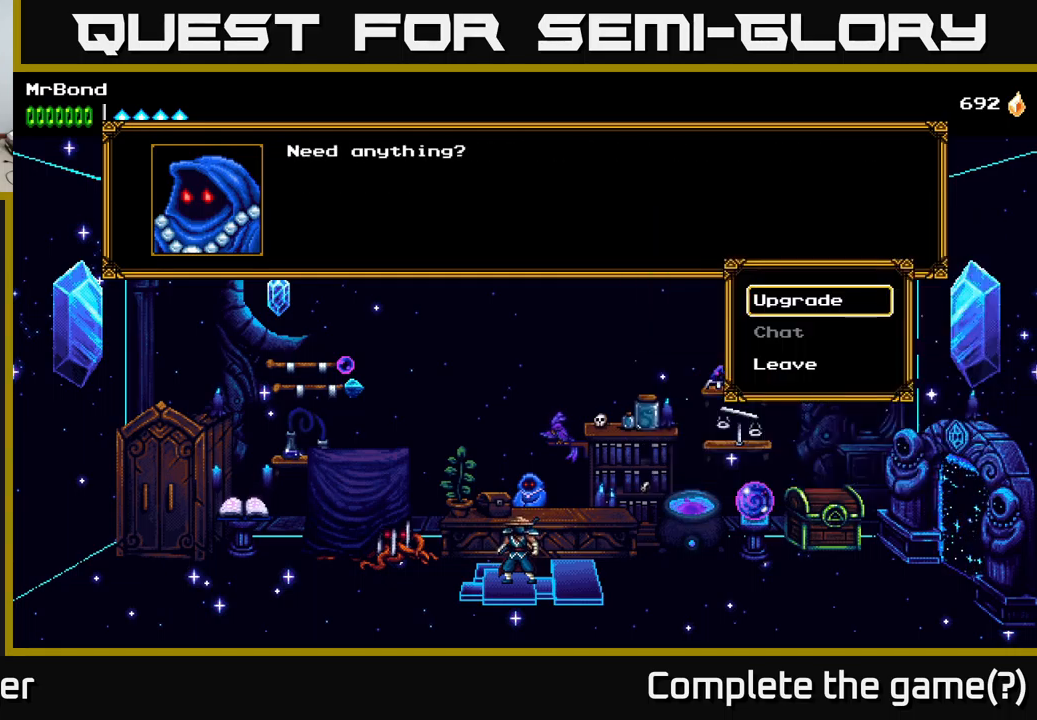
{"buttons": ["DPAD_LEFT"], "right_stick": "center", "events": [[50, "B", "down"], [133, "B", "up"], [216, "DPAD_LEFT", "down"]]}
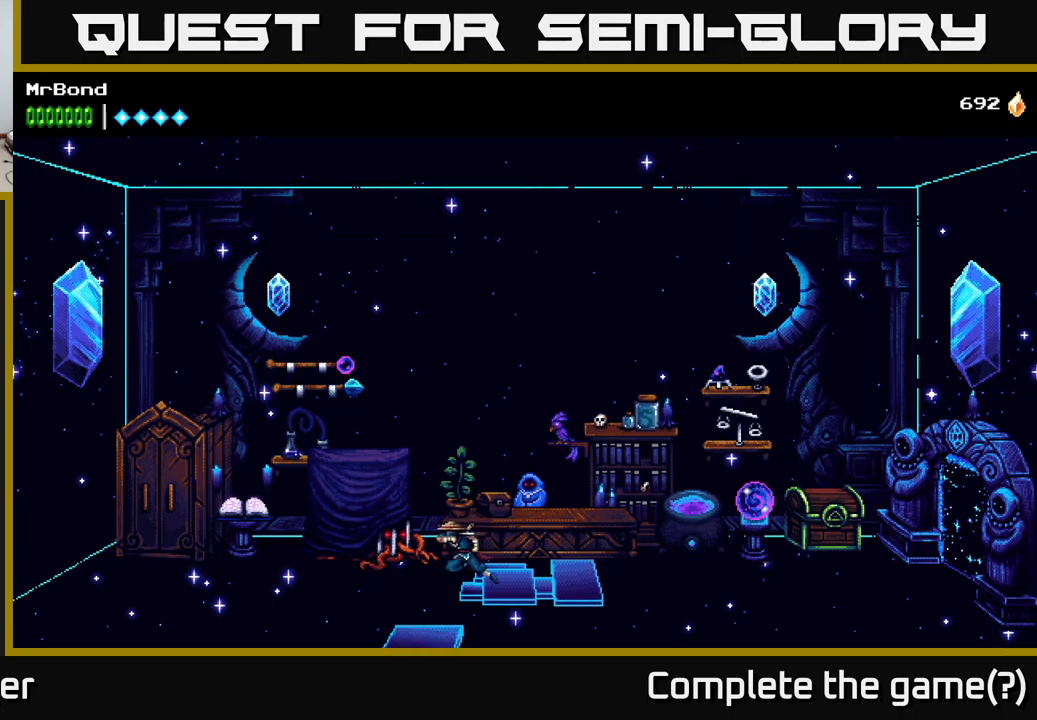
{"buttons": ["DPAD_LEFT"], "right_stick": "center", "events": []}
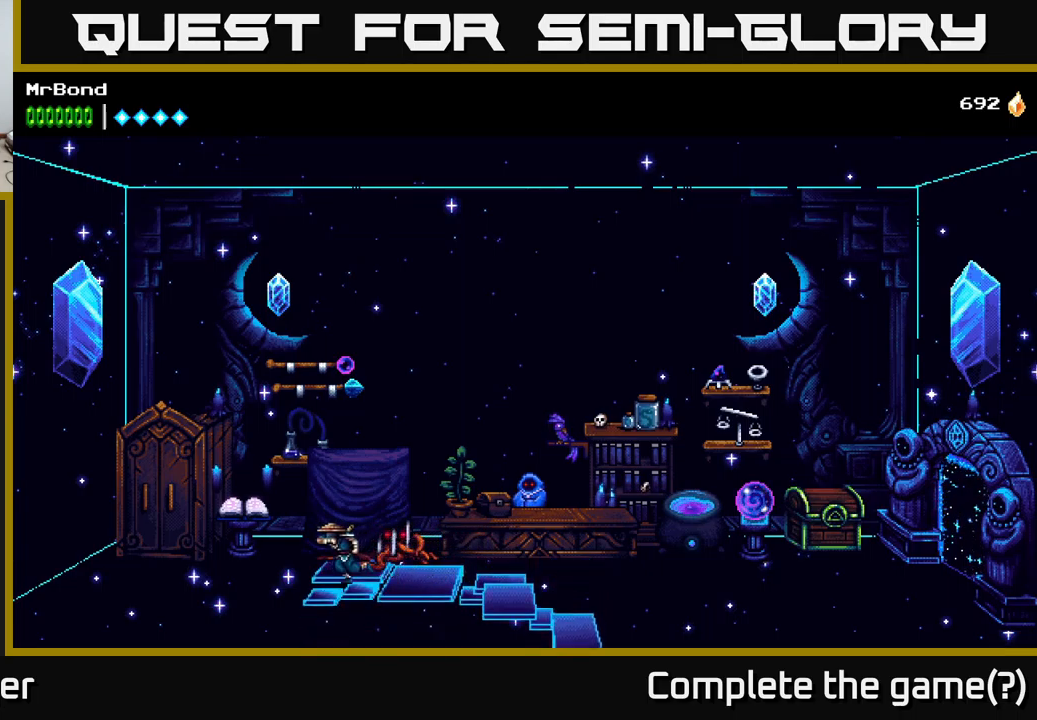
{"buttons": ["DPAD_LEFT"], "right_stick": "center", "events": []}
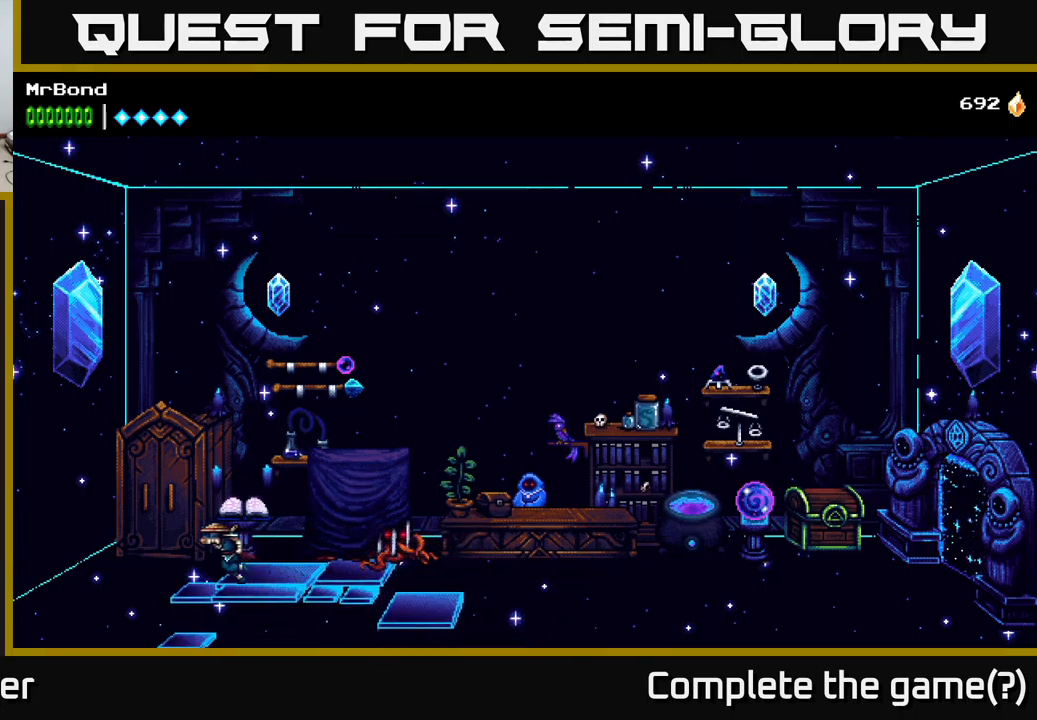
{"buttons": ["DPAD_RIGHT"], "right_stick": "center", "events": [[150, "DPAD_LEFT", "up"], [233, "DPAD_UP", "down"], [300, "DPAD_UP", "up"], [450, "DPAD_RIGHT", "down"]]}
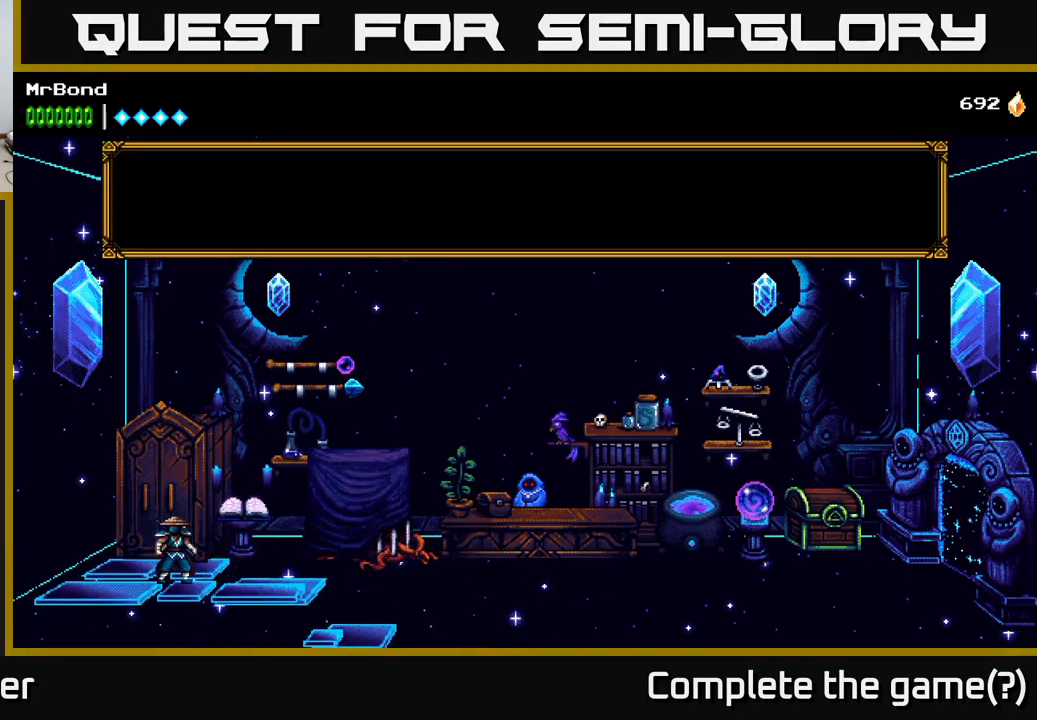
{"buttons": ["DPAD_RIGHT"], "right_stick": "center", "events": [[367, "A", "down"], [467, "A", "up"]]}
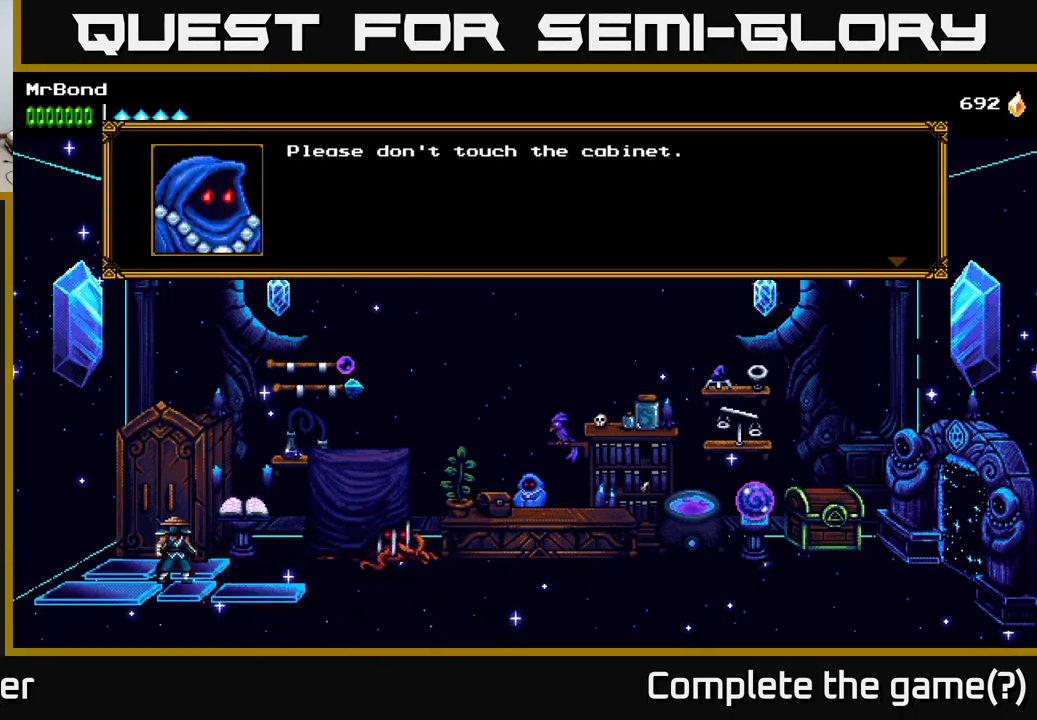
{"buttons": ["DPAD_RIGHT"], "right_stick": "center", "events": [[67, "A", "down"], [167, "A", "up"]]}
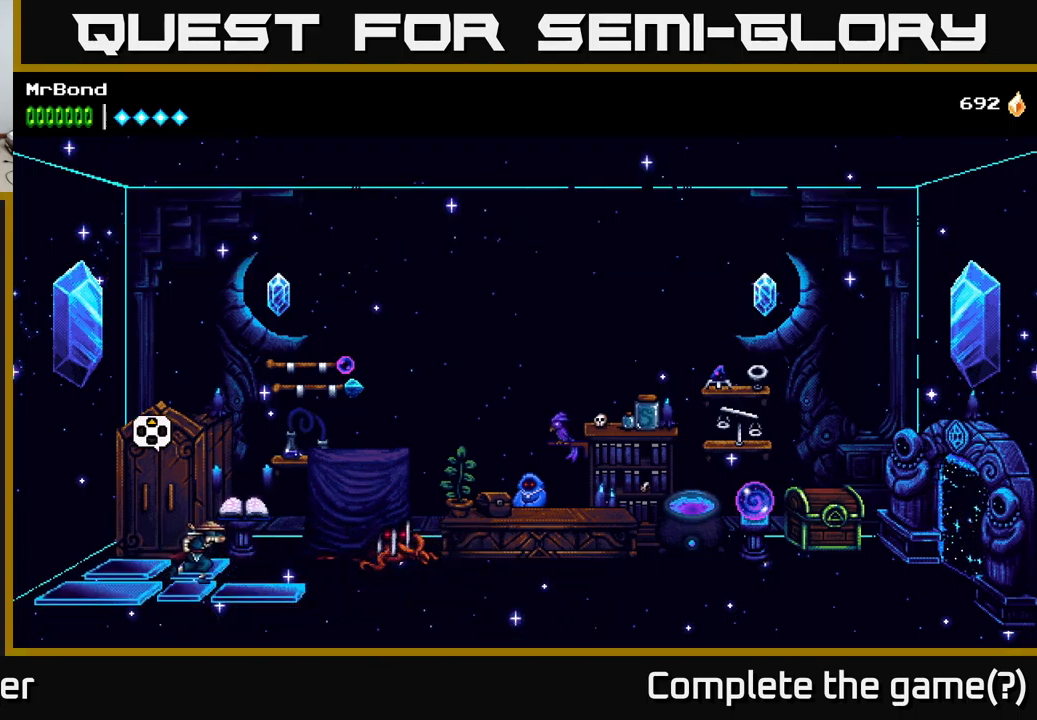
{"buttons": ["DPAD_RIGHT"], "right_stick": "center", "events": []}
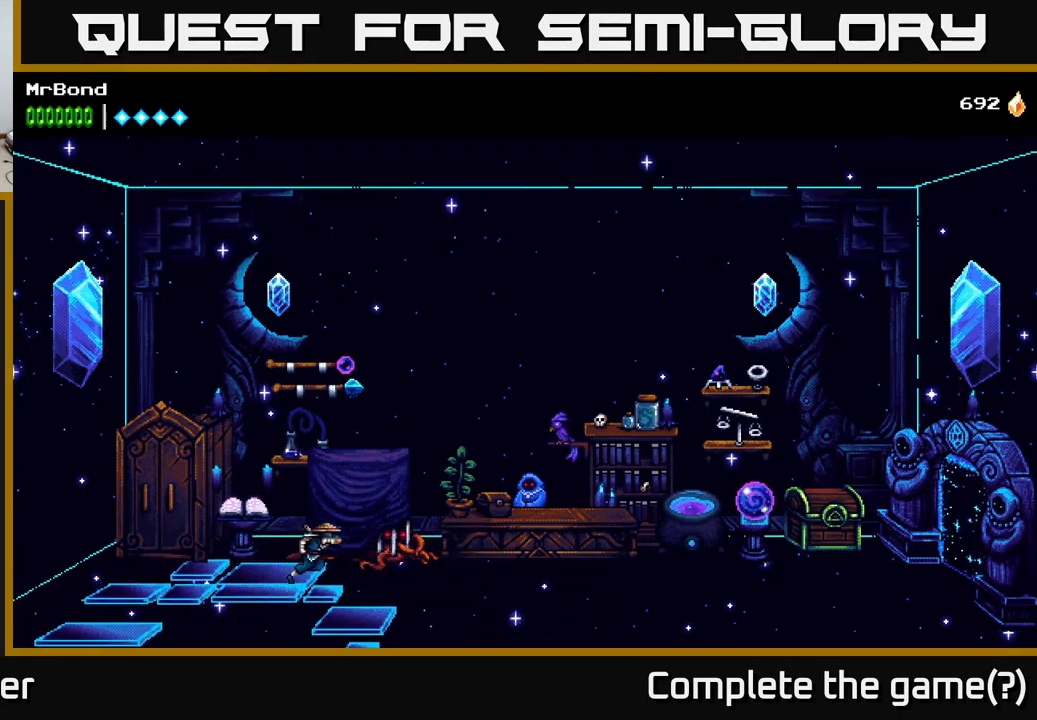
{"buttons": ["DPAD_RIGHT"], "right_stick": "center", "events": [[150, "A", "down"], [267, "A", "up"]]}
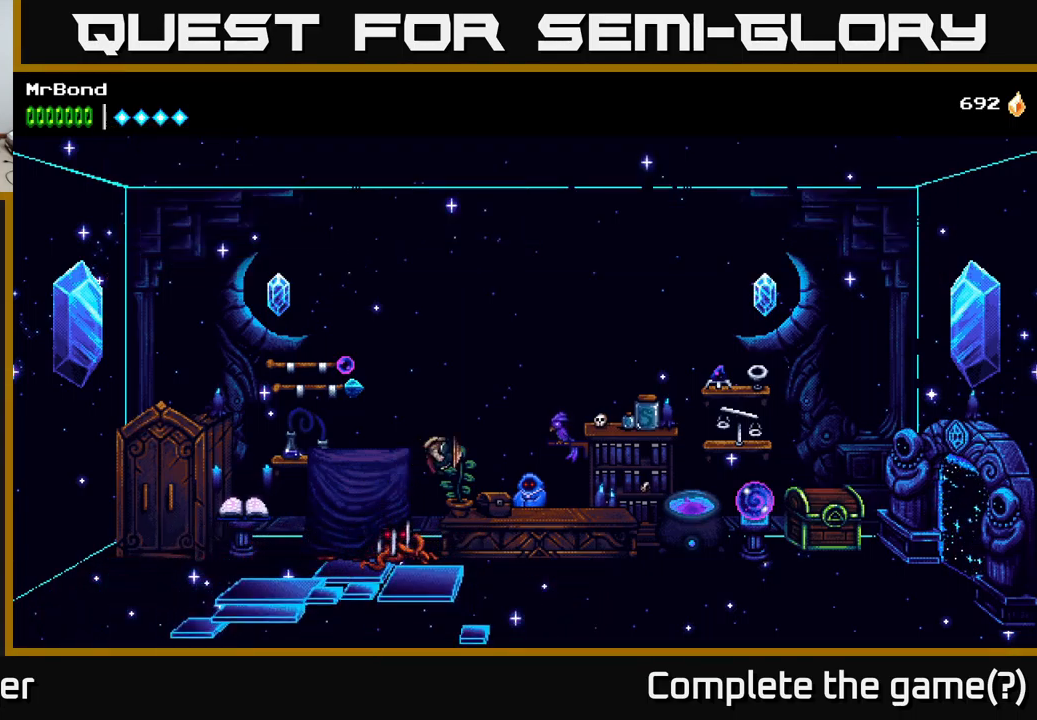
{"buttons": ["A", "DPAD_RIGHT"], "right_stick": "center", "events": [[400, "A", "down"]]}
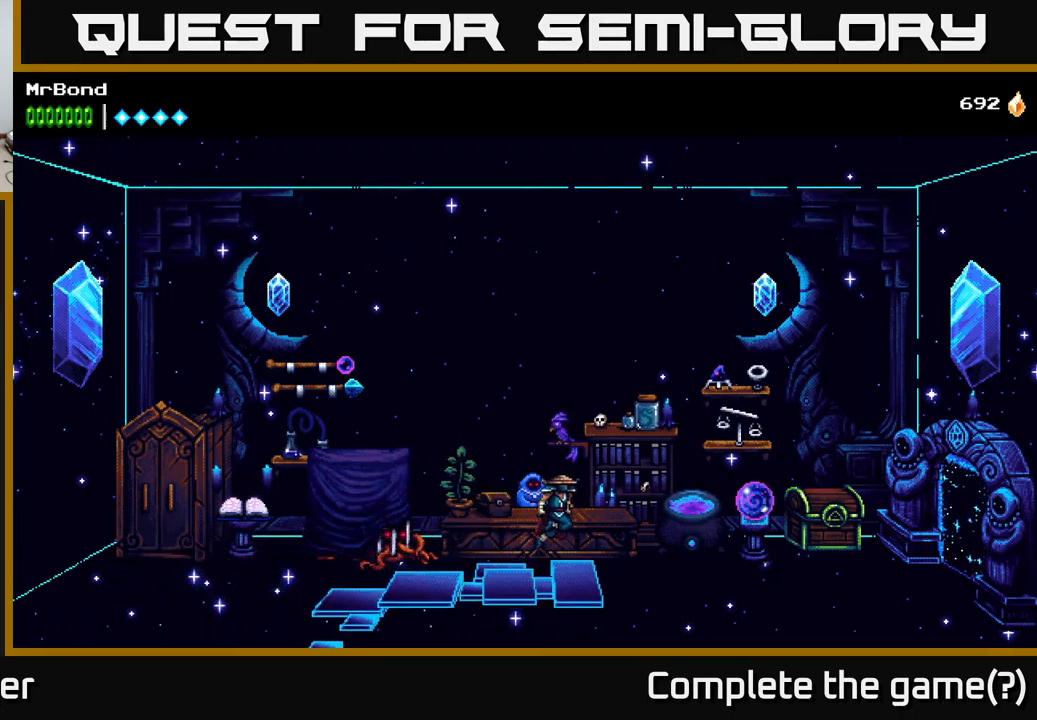
{"buttons": ["DPAD_RIGHT"], "right_stick": "center", "events": [[17, "A", "up"]]}
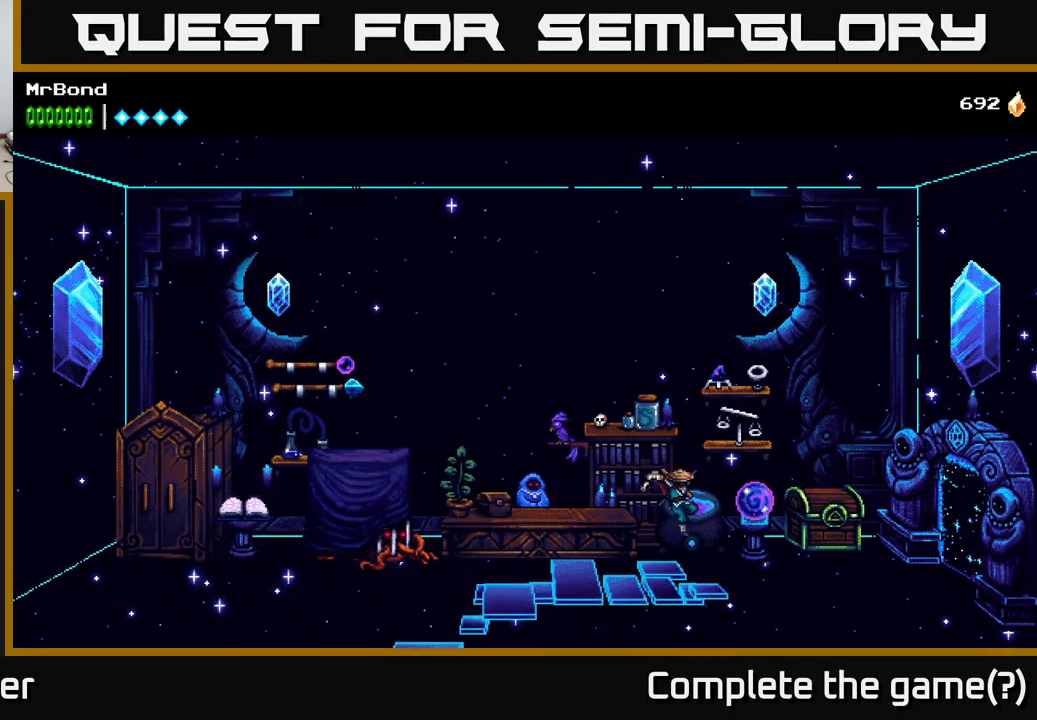
{"buttons": ["DPAD_RIGHT"], "right_stick": "center", "events": [[117, "A", "down"], [167, "A", "up"]]}
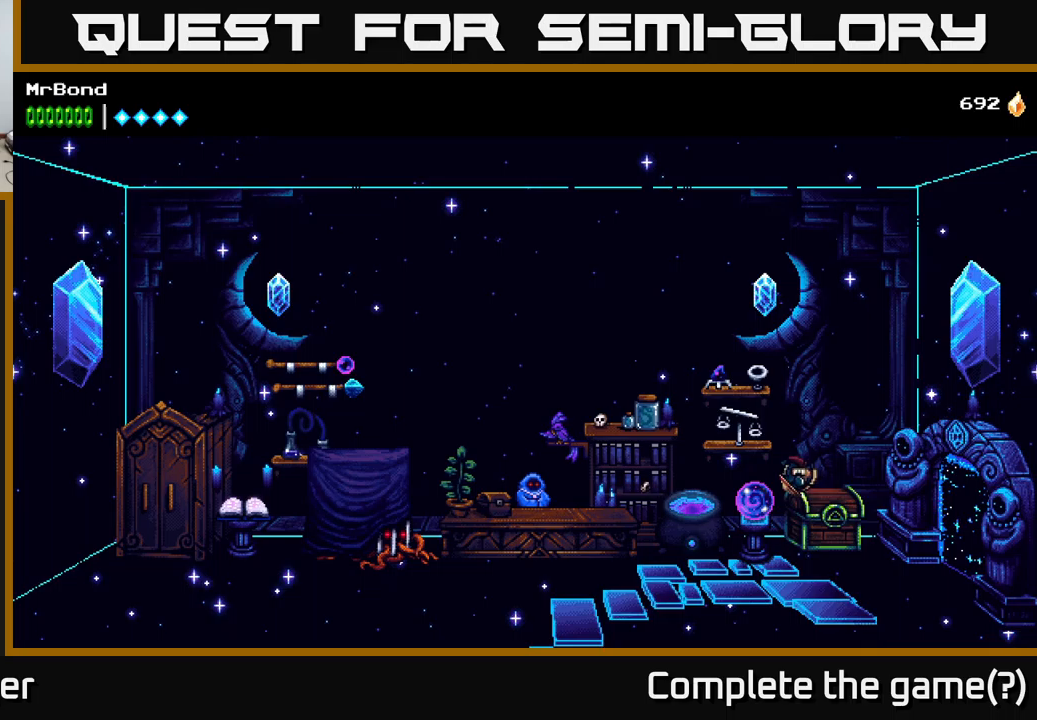
{"buttons": ["DPAD_RIGHT"], "right_stick": "center", "events": []}
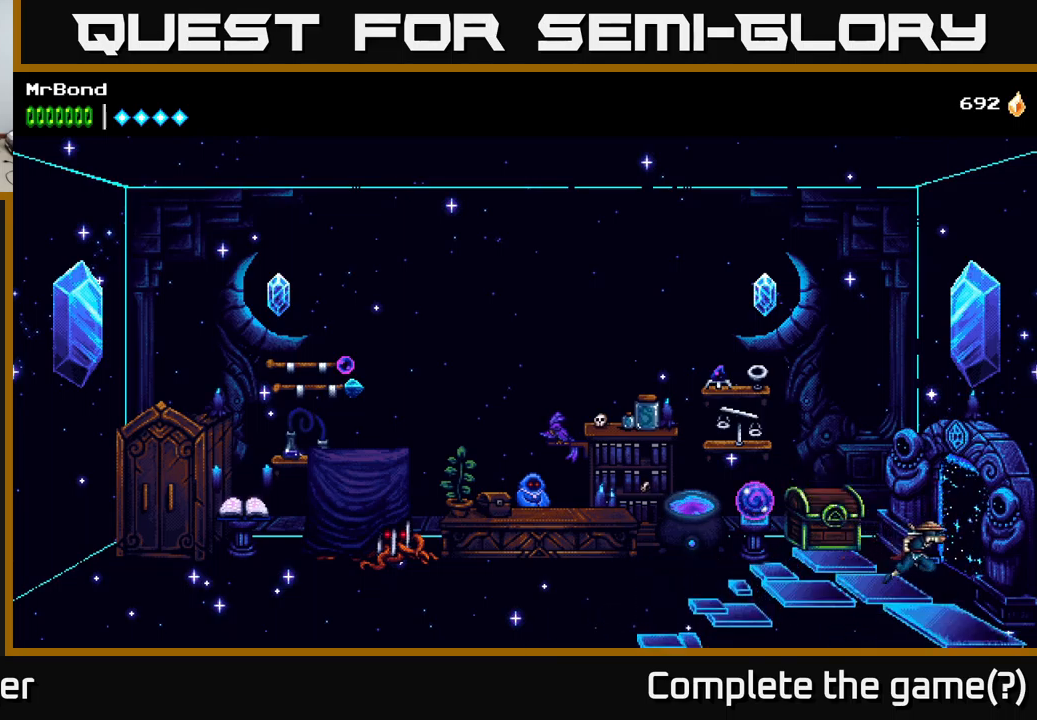
{"buttons": ["DPAD_RIGHT"], "right_stick": "center", "events": []}
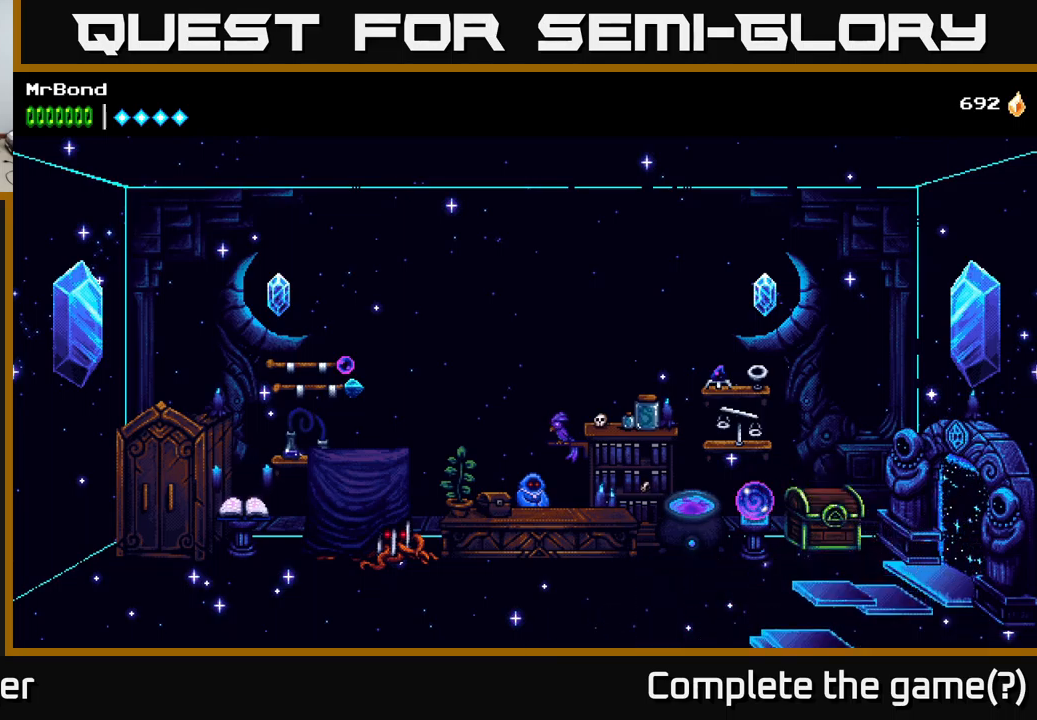
{"buttons": ["DPAD_RIGHT"], "right_stick": "center", "events": []}
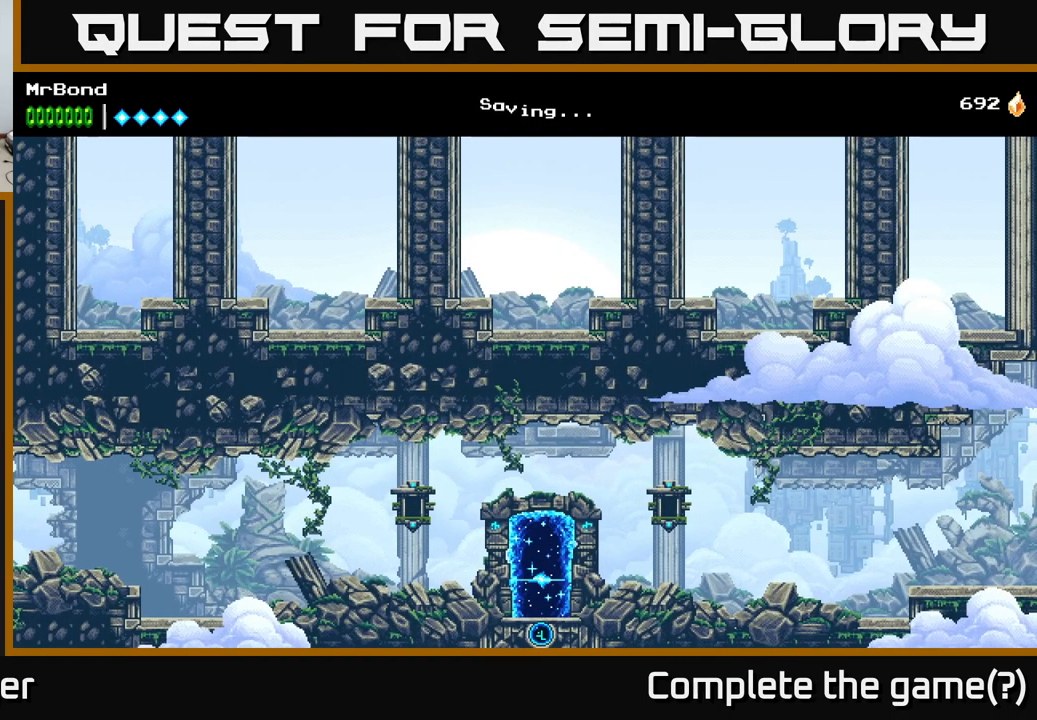
{"buttons": ["DPAD_RIGHT"], "right_stick": "center", "events": []}